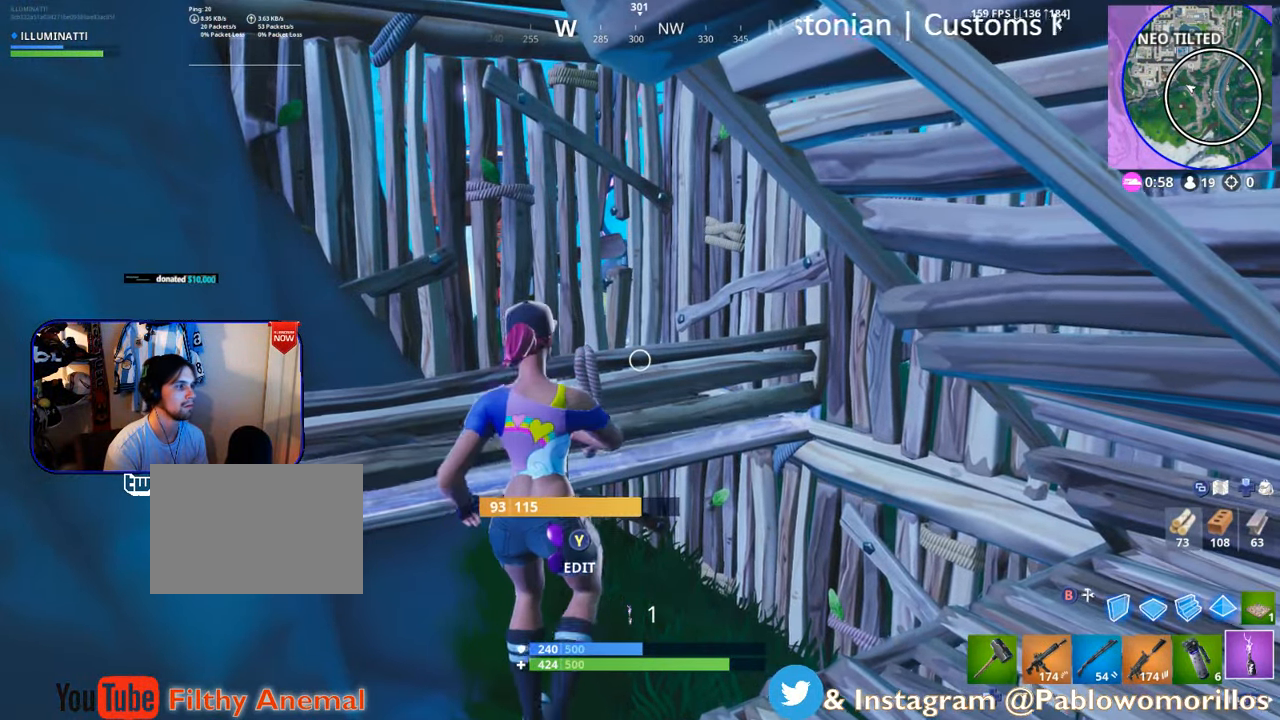
Gameplay with a controller (Xbox layout); each line is a JSON object with the inputs held at the frame after it (dt_ms = milliseconds from this image to that frame). "events" lists button and stick changes between this image and that frame as [ms after this image, input, new state], when the widget could be followed in between.
{"dt_ms": 500, "buttons": [], "left_stick": "up", "right_stick": "right", "events": [[33, "right_stick", "down"], [233, "right_stick", "center"], [333, "right_stick", "right"]]}
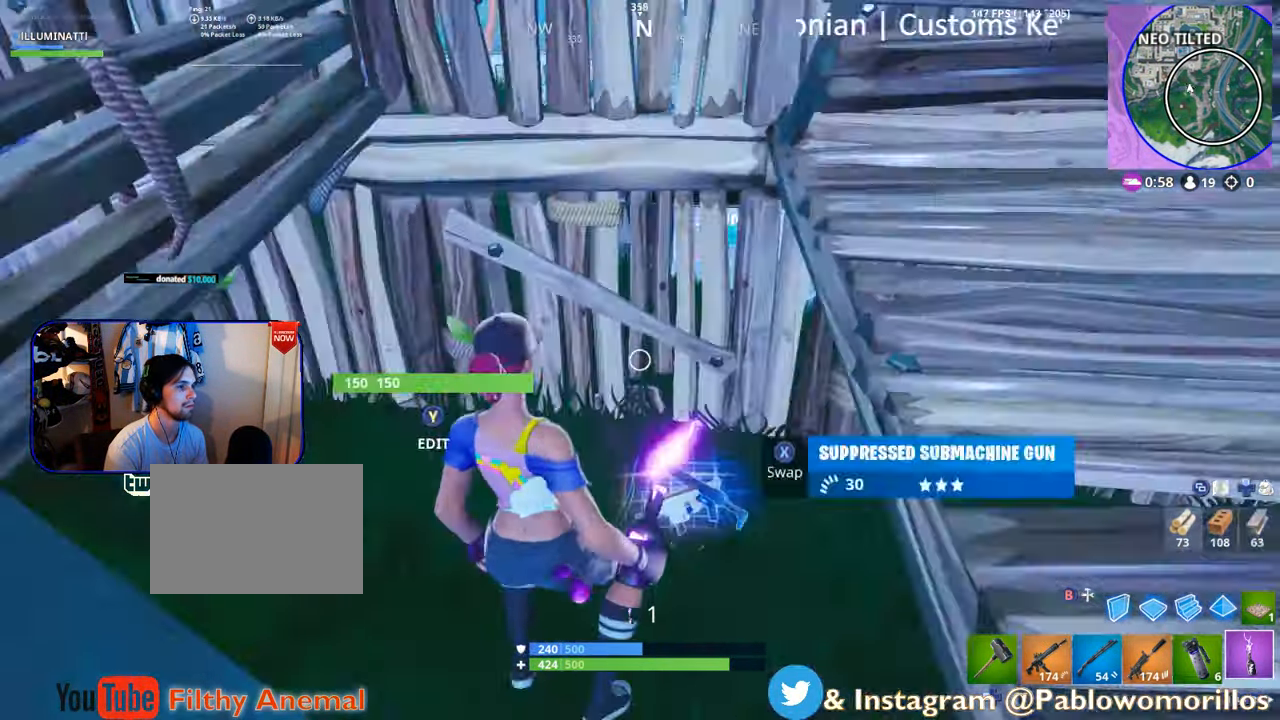
{"dt_ms": 500, "buttons": [], "left_stick": "right", "right_stick": "center", "events": [[83, "right_stick", "center"], [267, "left_stick", "up-right"], [417, "left_stick", "right"]]}
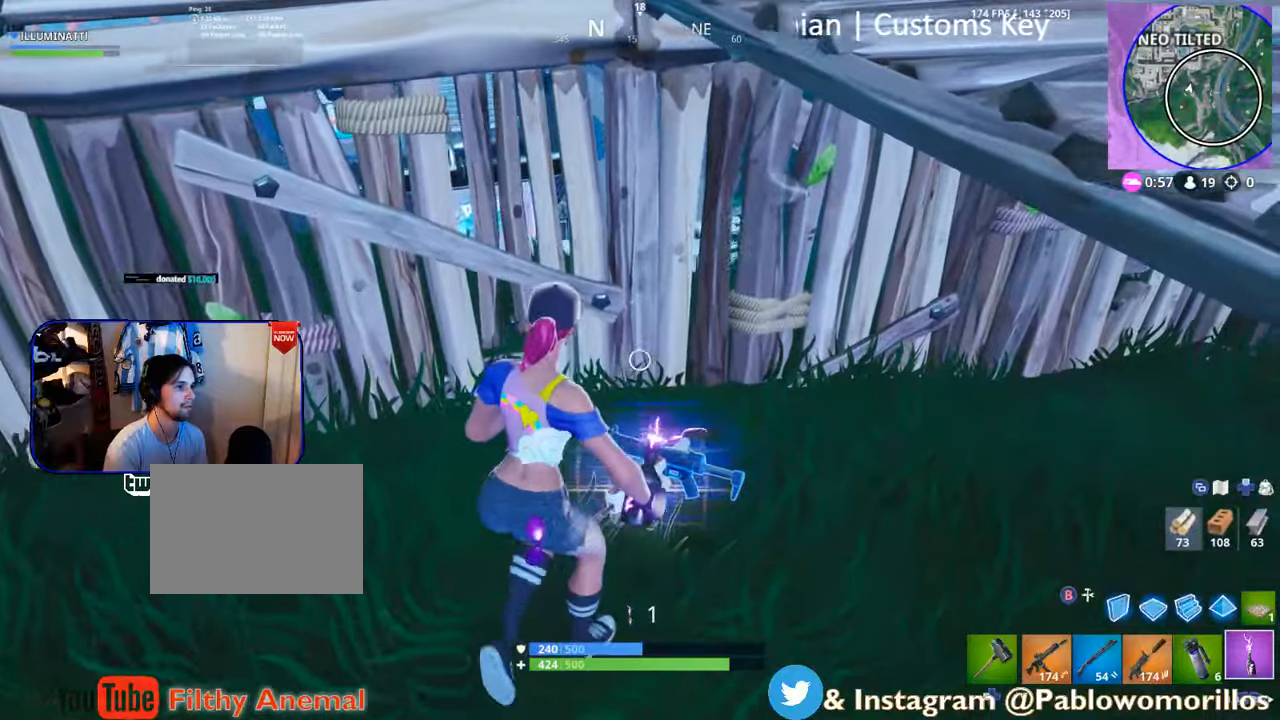
{"dt_ms": 500, "buttons": [], "left_stick": "up-left", "right_stick": "center", "events": [[134, "right_stick", "left"], [234, "left_stick", "down"], [334, "right_stick", "up-left"], [367, "left_stick", "left"], [467, "left_stick", "up-left"], [467, "right_stick", "center"]]}
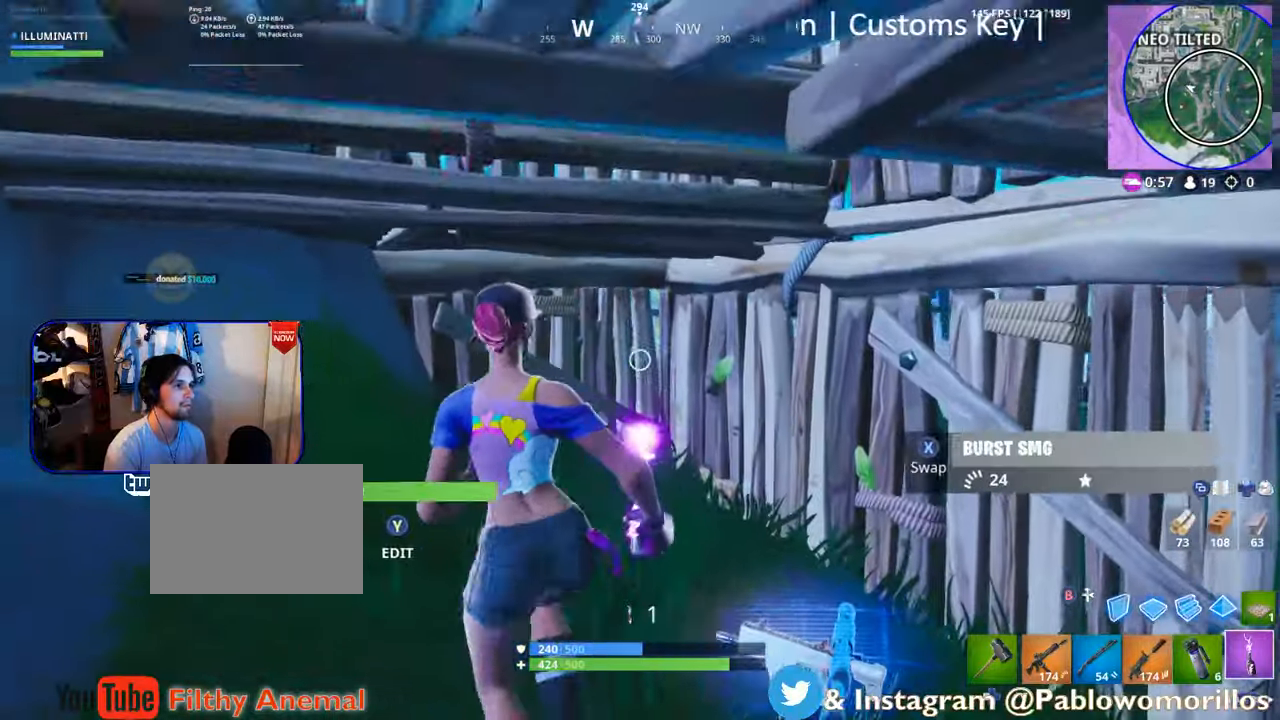
{"dt_ms": 500, "buttons": [], "left_stick": "up-right", "right_stick": "center", "events": [[84, "left_stick", "center"], [417, "left_stick", "up-right"]]}
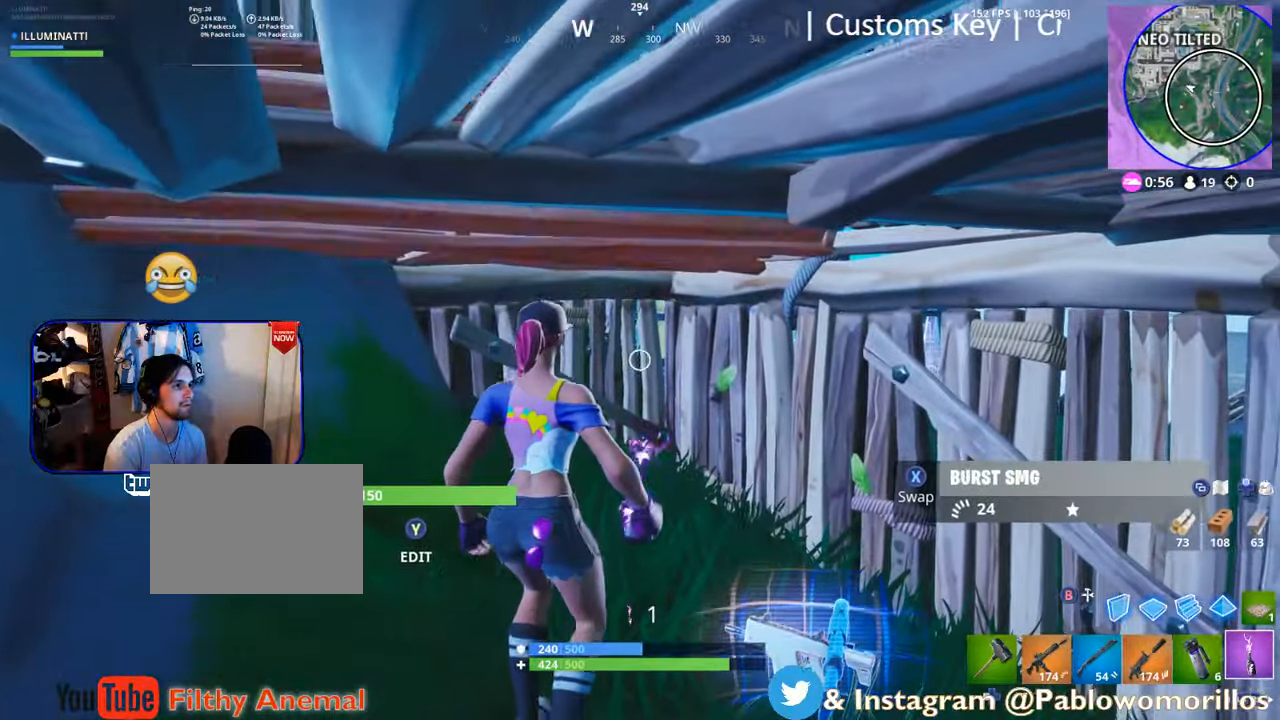
{"dt_ms": 500, "buttons": ["B"], "left_stick": "center", "right_stick": "center", "events": [[67, "left_stick", "up"], [117, "Y", "down"], [250, "Y", "up"], [284, "left_stick", "up-right"], [384, "left_stick", "right"], [484, "B", "down"], [484, "left_stick", "center"]]}
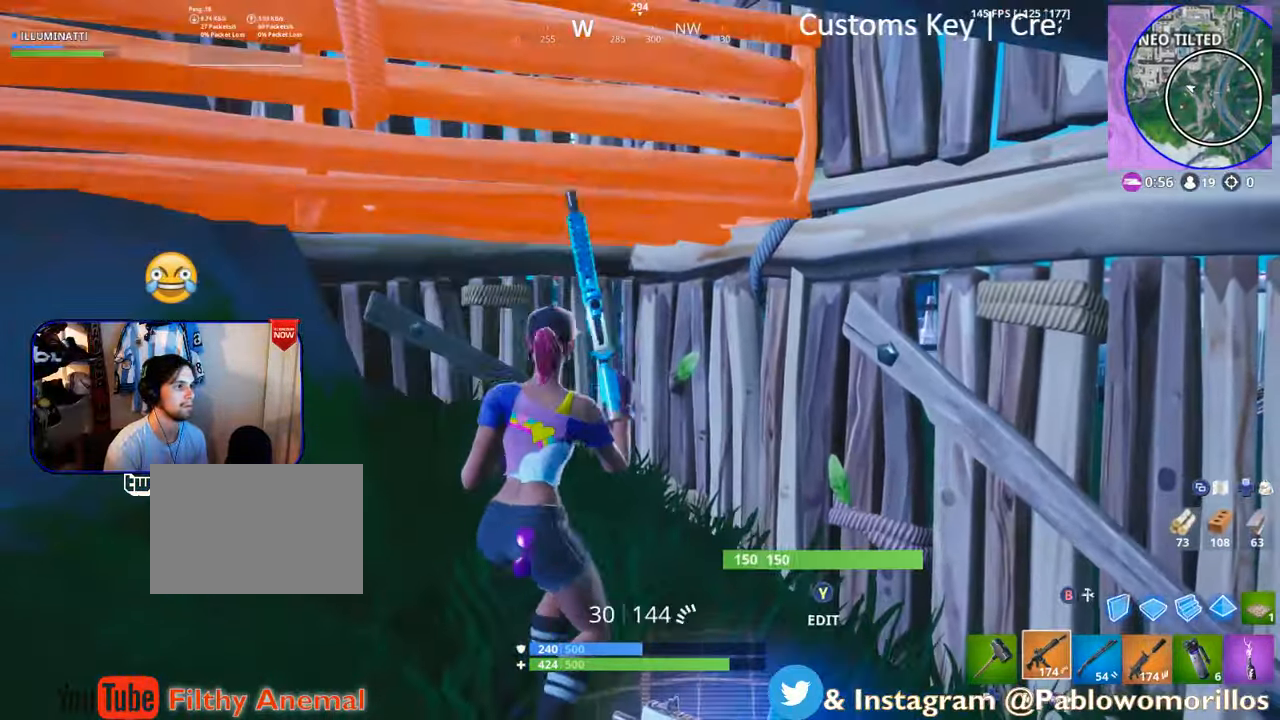
{"dt_ms": 500, "buttons": [], "left_stick": "down", "right_stick": "center", "events": [[34, "B", "up"], [67, "left_stick", "right"], [184, "left_stick", "down-right"], [250, "Y", "down"], [317, "left_stick", "down"], [417, "Y", "up"]]}
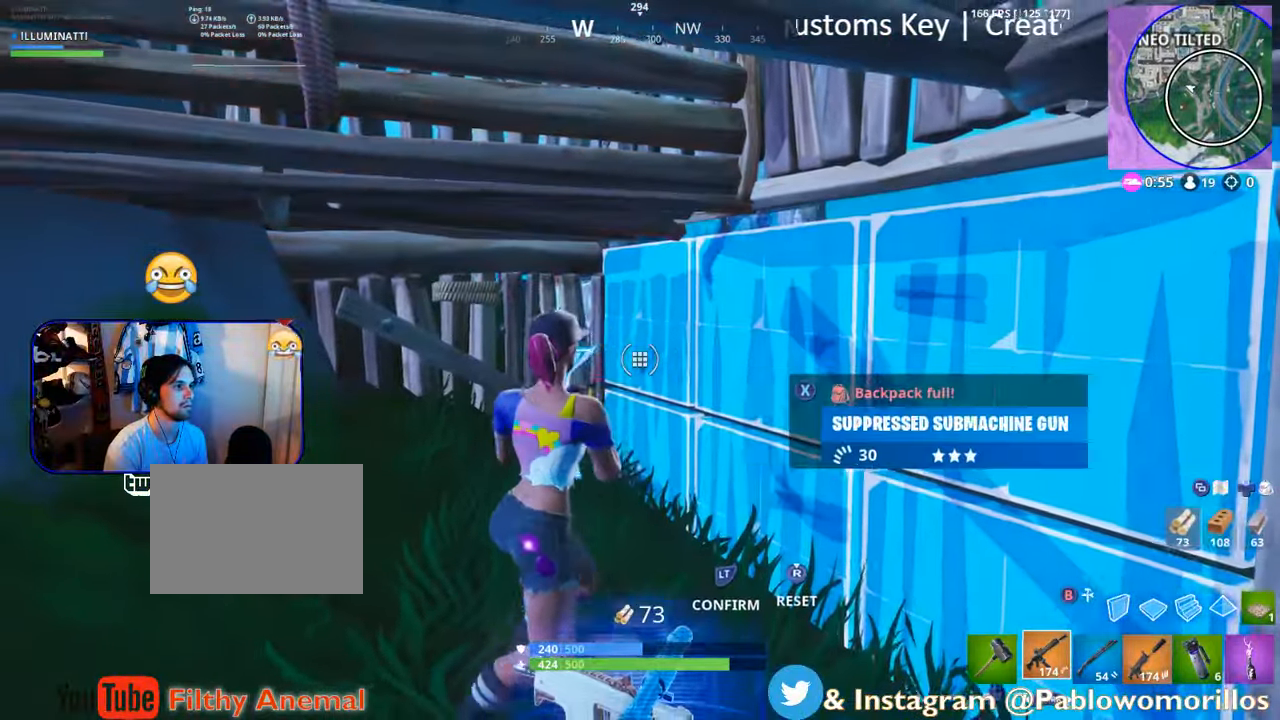
{"dt_ms": 500, "buttons": [], "left_stick": "center", "right_stick": "center", "events": [[50, "left_stick", "center"], [67, "right_stick", "right"], [134, "right_stick", "center"], [184, "left_stick", "right"], [234, "R2", "down"], [234, "right_stick", "right"], [334, "R2", "up"], [367, "right_stick", "center"], [500, "left_stick", "center"]]}
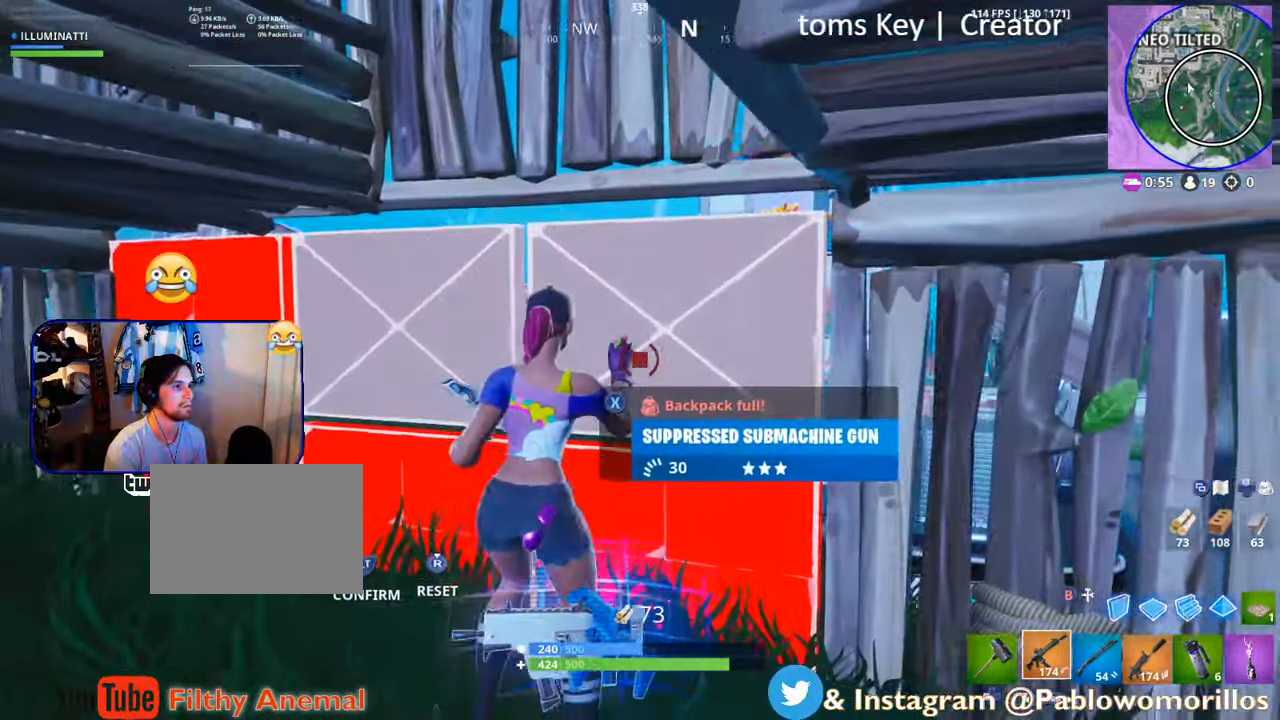
{"dt_ms": 500, "buttons": ["R2"], "left_stick": "center", "right_stick": "right"}
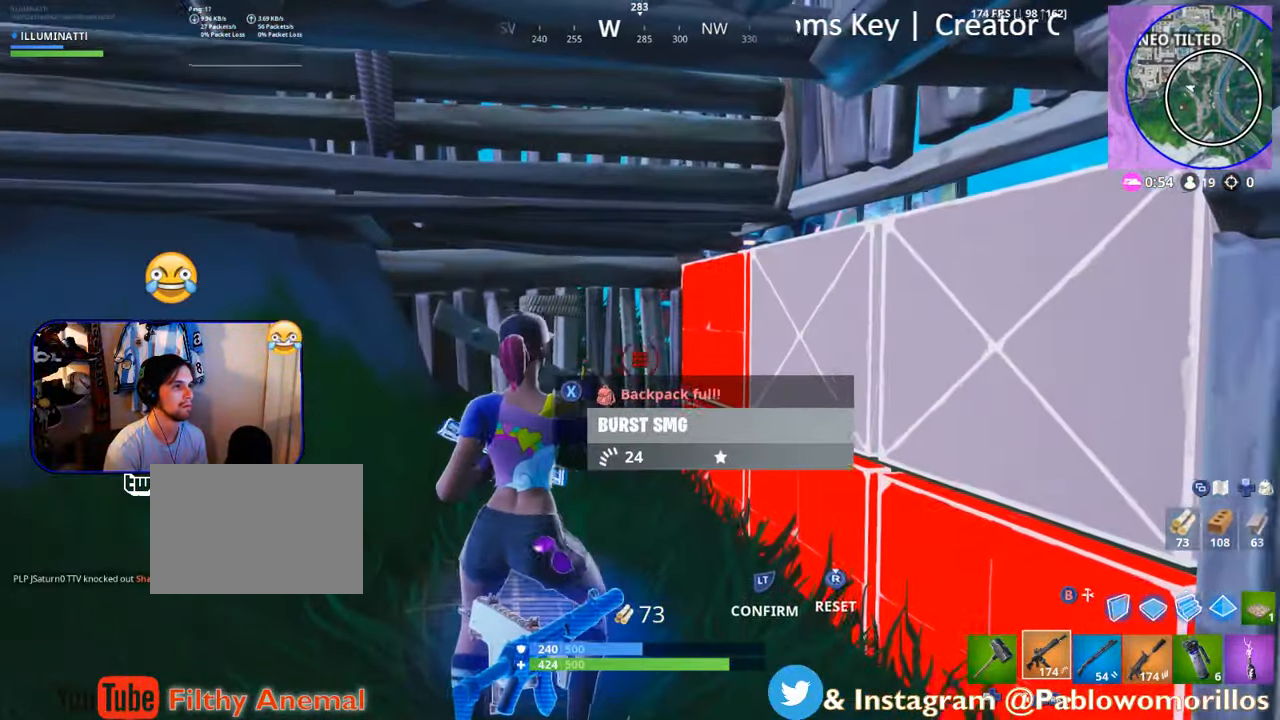
{"dt_ms": 500, "buttons": [], "left_stick": "center", "right_stick": "center", "events": [[34, "R2", "up"], [100, "right_stick", "center"], [234, "R2", "down"], [384, "L2", "down"], [400, "R2", "up"], [500, "L2", "up"]]}
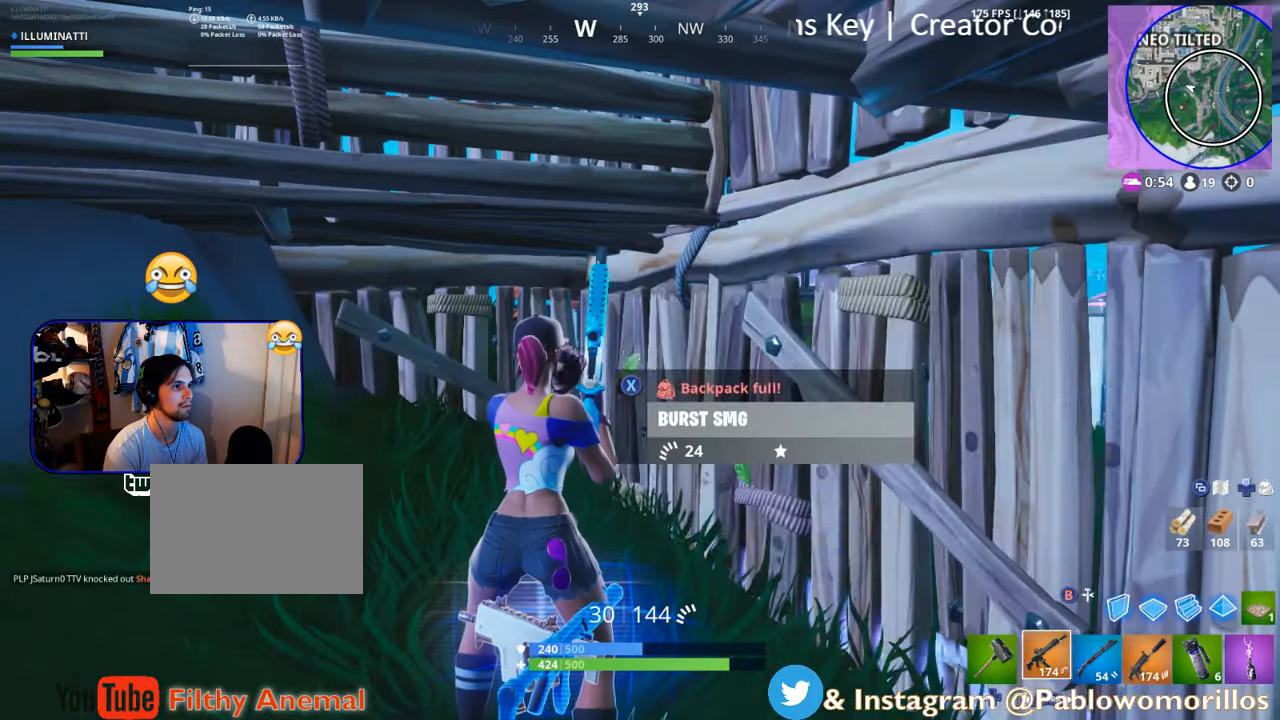
{"dt_ms": 500, "buttons": [], "left_stick": "down", "right_stick": "center", "events": [[100, "left_stick", "right"], [200, "right_stick", "right"], [334, "right_stick", "center"], [434, "left_stick", "down"]]}
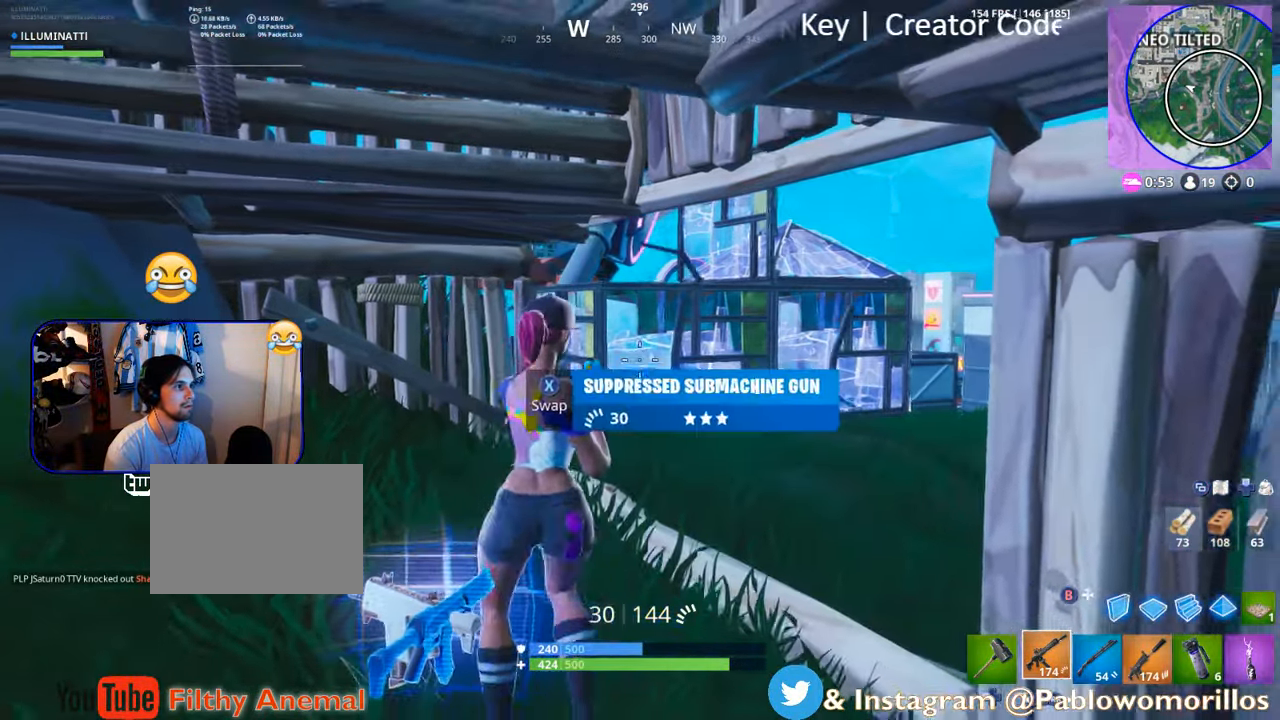
{"dt_ms": 500, "buttons": [], "left_stick": "up", "right_stick": "center", "events": [[34, "right_stick", "down"], [200, "left_stick", "center"], [200, "right_stick", "center"], [350, "left_stick", "up"]]}
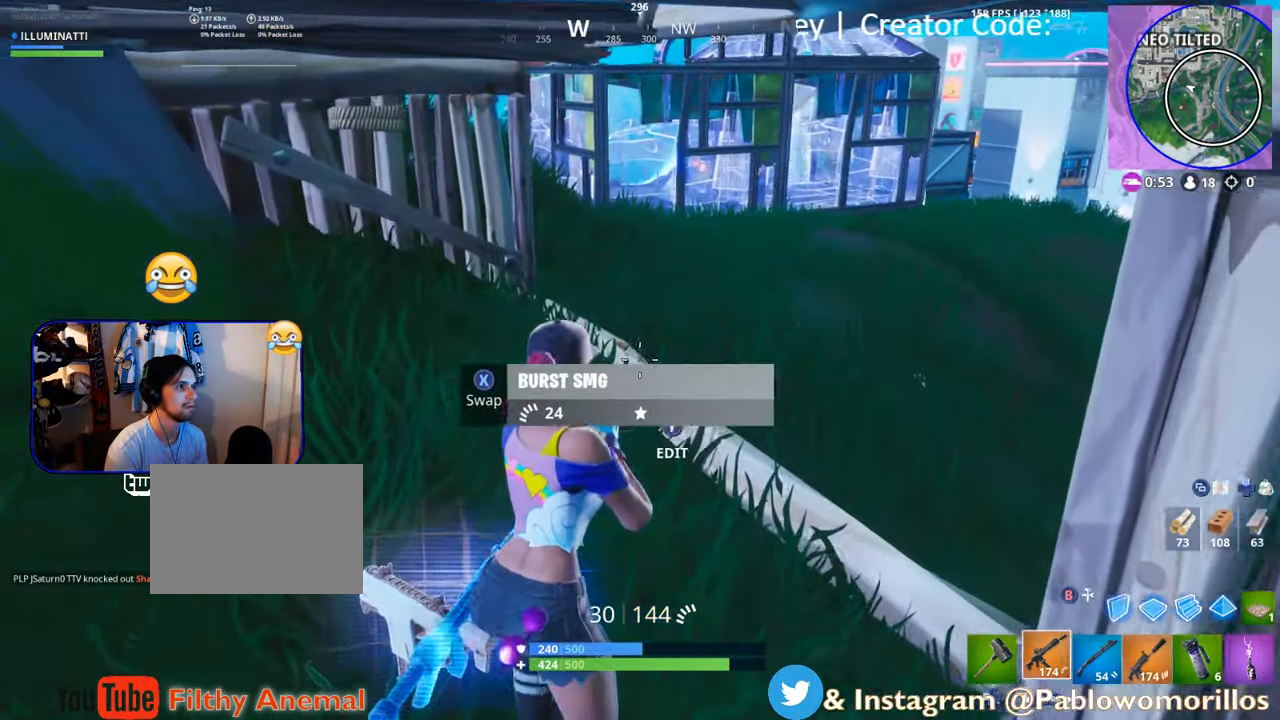
{"dt_ms": 500, "buttons": [], "left_stick": "center", "right_stick": "center", "events": [[34, "L1", "down"], [34, "right_stick", "up"], [217, "L1", "up"], [217, "right_stick", "center"], [400, "left_stick", "center"]]}
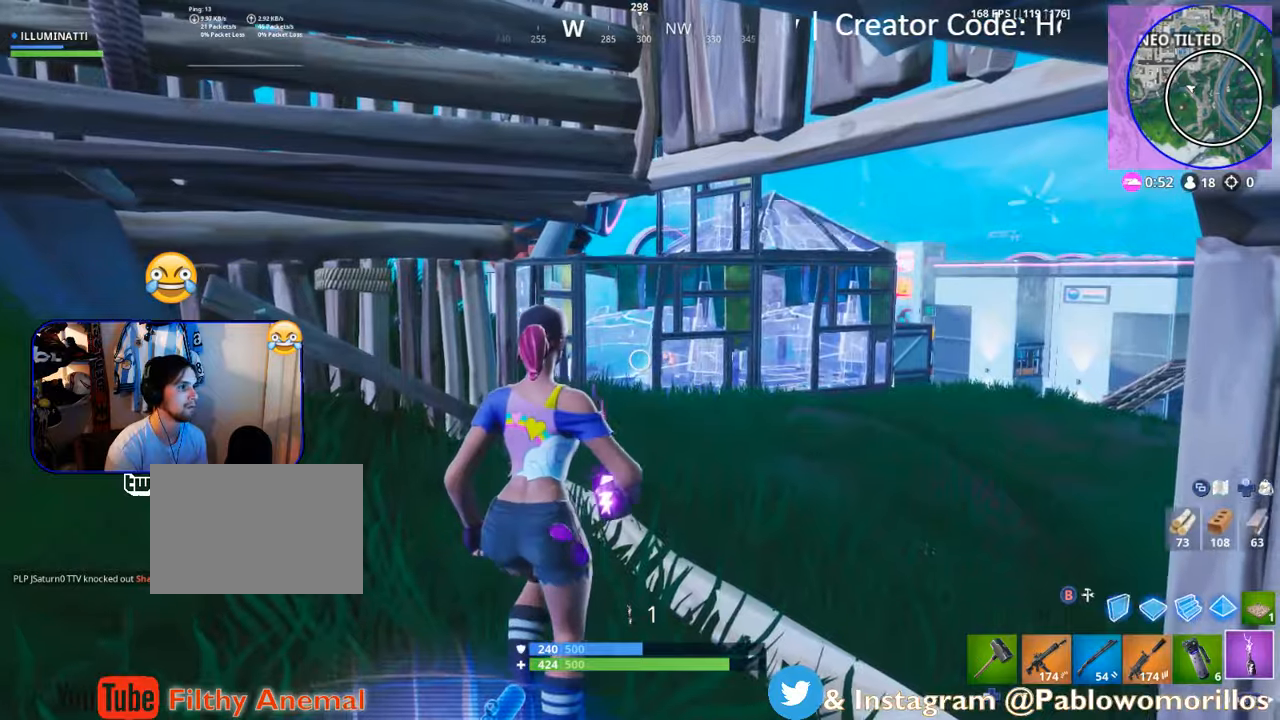
{"dt_ms": 500, "buttons": [], "left_stick": "up-right", "right_stick": "up-right", "events": [[266, "left_stick", "right"], [466, "right_stick", "up-right"], [500, "left_stick", "up-right"]]}
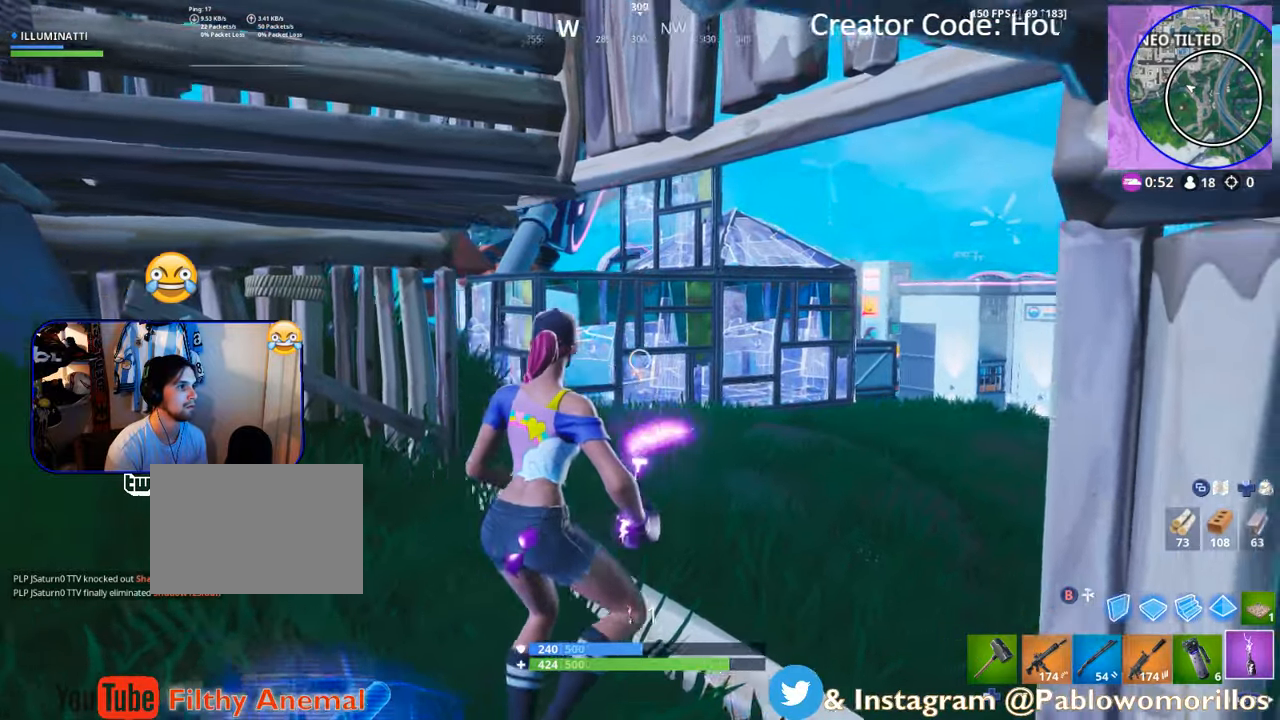
{"dt_ms": 500, "buttons": [], "left_stick": "center", "right_stick": "center", "events": [[33, "left_stick", "up-left"], [66, "R2", "down"], [166, "right_stick", "center"], [300, "left_stick", "center"], [333, "right_stick", "up"], [400, "R2", "up"], [400, "right_stick", "center"]]}
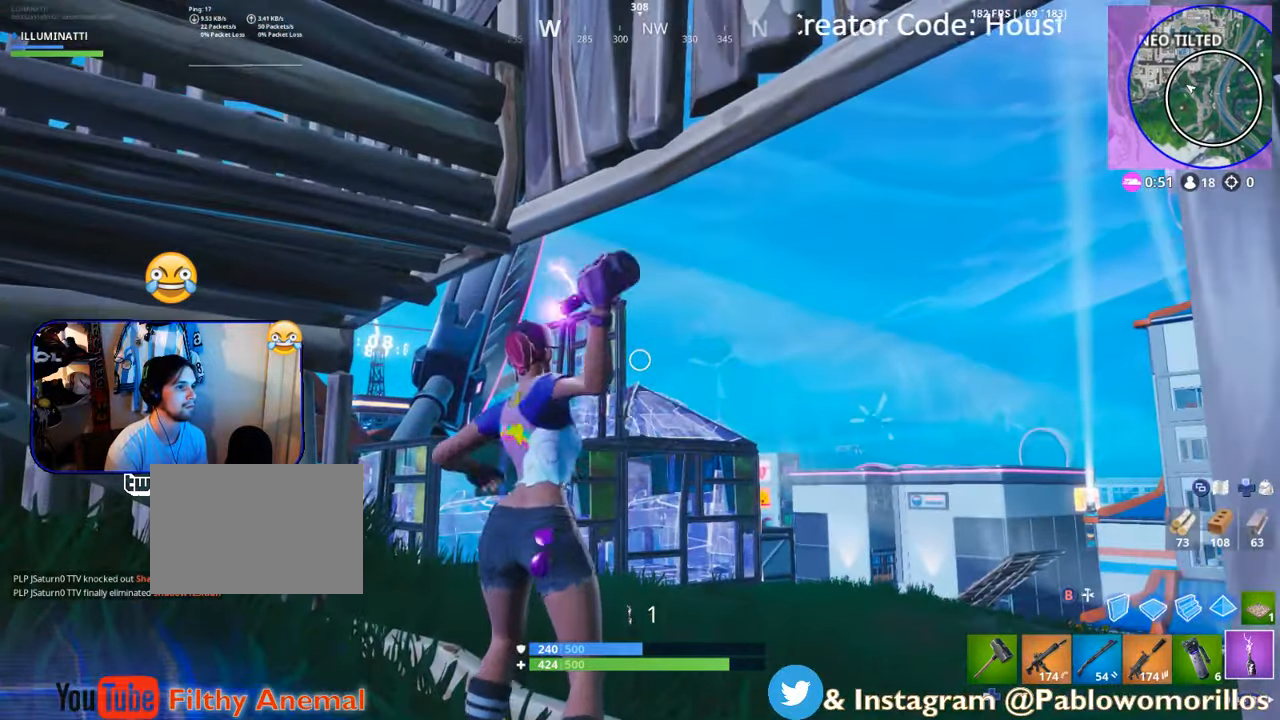
{"dt_ms": 1000, "buttons": [], "left_stick": "down-right", "right_stick": "center"}
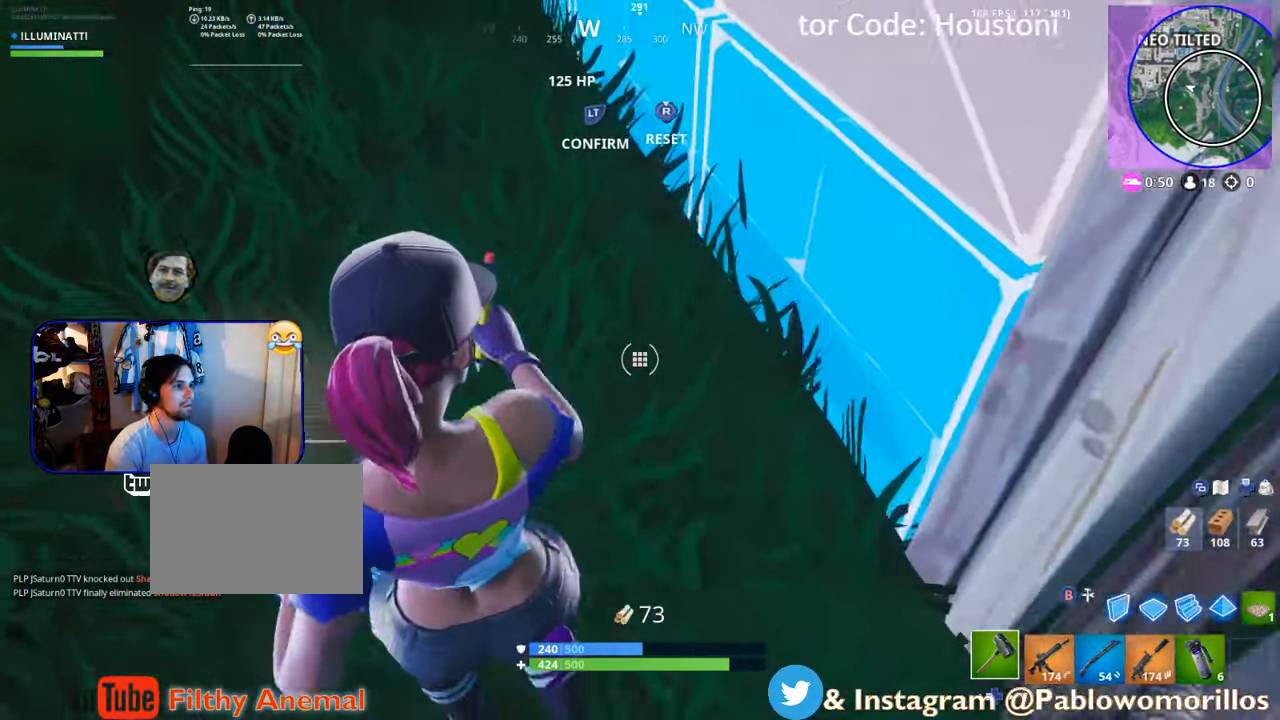
{"dt_ms": 500, "buttons": [], "left_stick": "up-right", "right_stick": "center", "events": [[100, "right_stick", "up"], [150, "R3", "down"], [183, "L2", "down"], [183, "left_stick", "down-left"], [233, "right_stick", "left"], [266, "R3", "up"], [333, "L2", "up"], [400, "right_stick", "center"], [500, "left_stick", "up-right"]]}
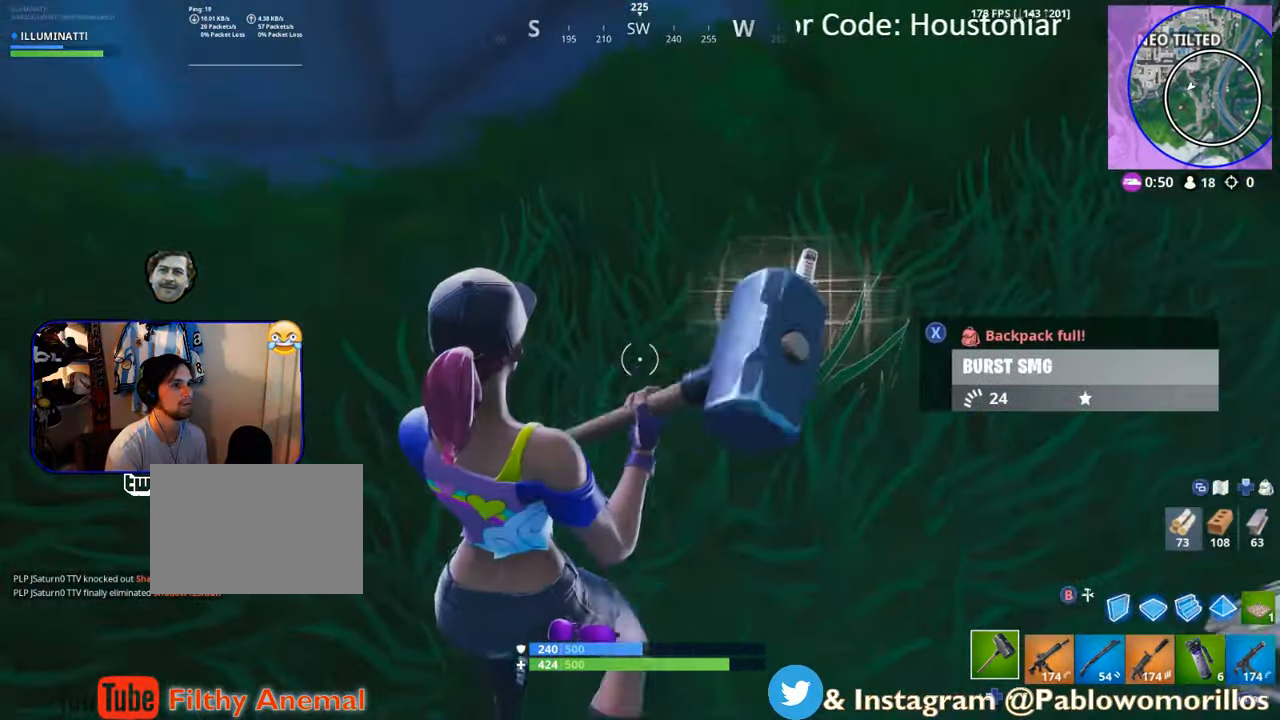
{"dt_ms": 500, "buttons": [], "left_stick": "up-left", "right_stick": "center", "events": [[166, "right_stick", "up-right"], [333, "left_stick", "up-left"], [333, "right_stick", "center"]]}
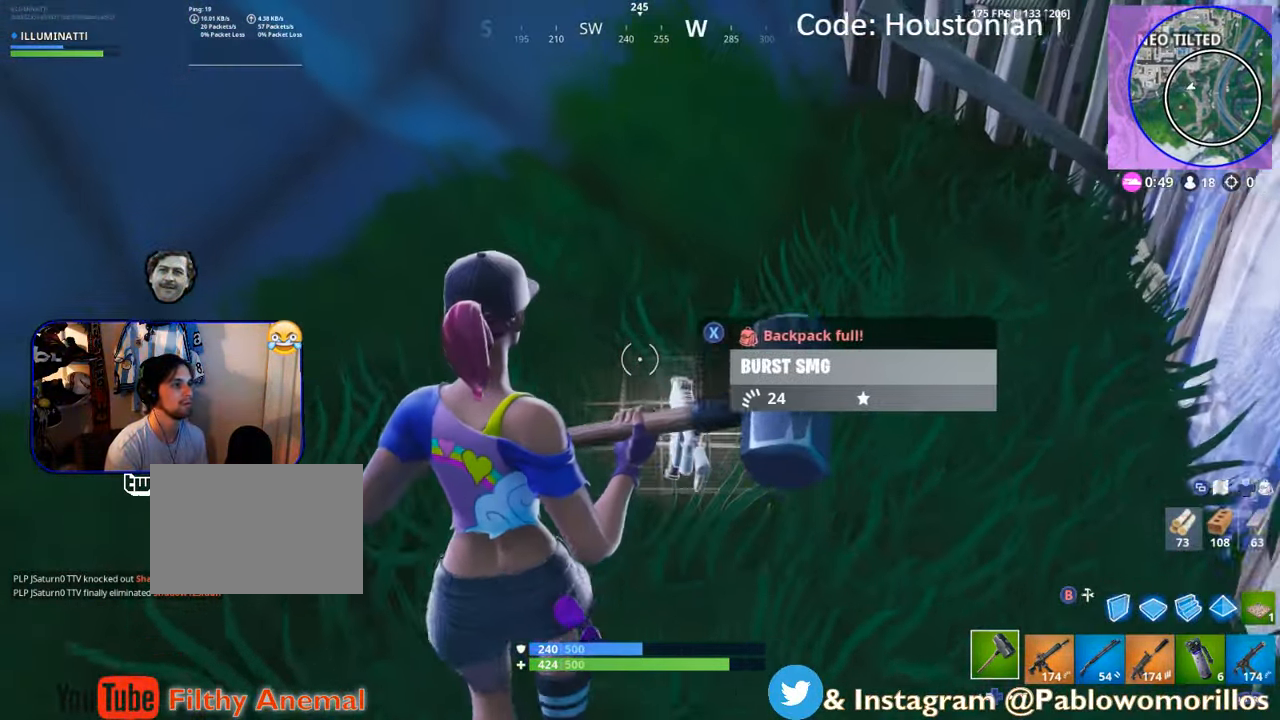
{"dt_ms": 500, "buttons": [], "left_stick": "up-left", "right_stick": "center", "events": [[33, "right_stick", "up-right"], [66, "left_stick", "left"], [350, "left_stick", "up-left"], [366, "right_stick", "center"]]}
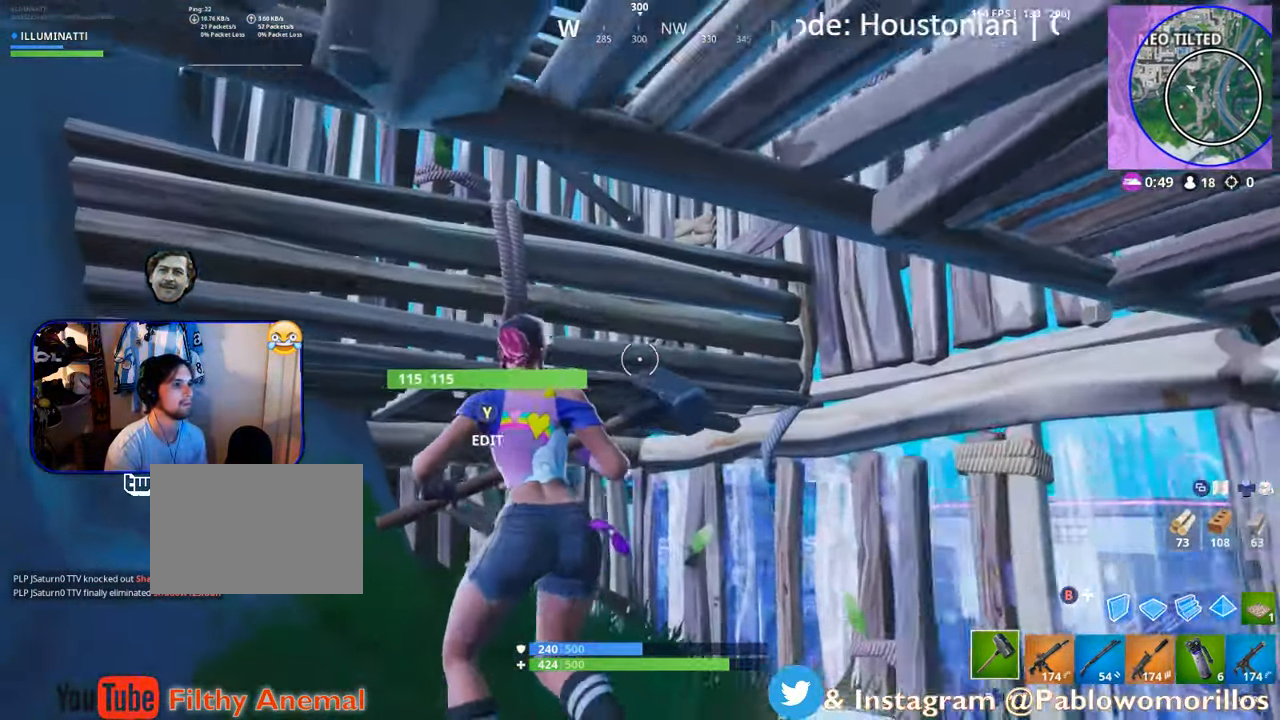
{"dt_ms": 500, "buttons": [], "left_stick": "up-left", "right_stick": "down", "events": [[266, "left_stick", "center"], [300, "Y", "down"], [400, "Y", "up"], [433, "left_stick", "up-left"], [466, "right_stick", "down"]]}
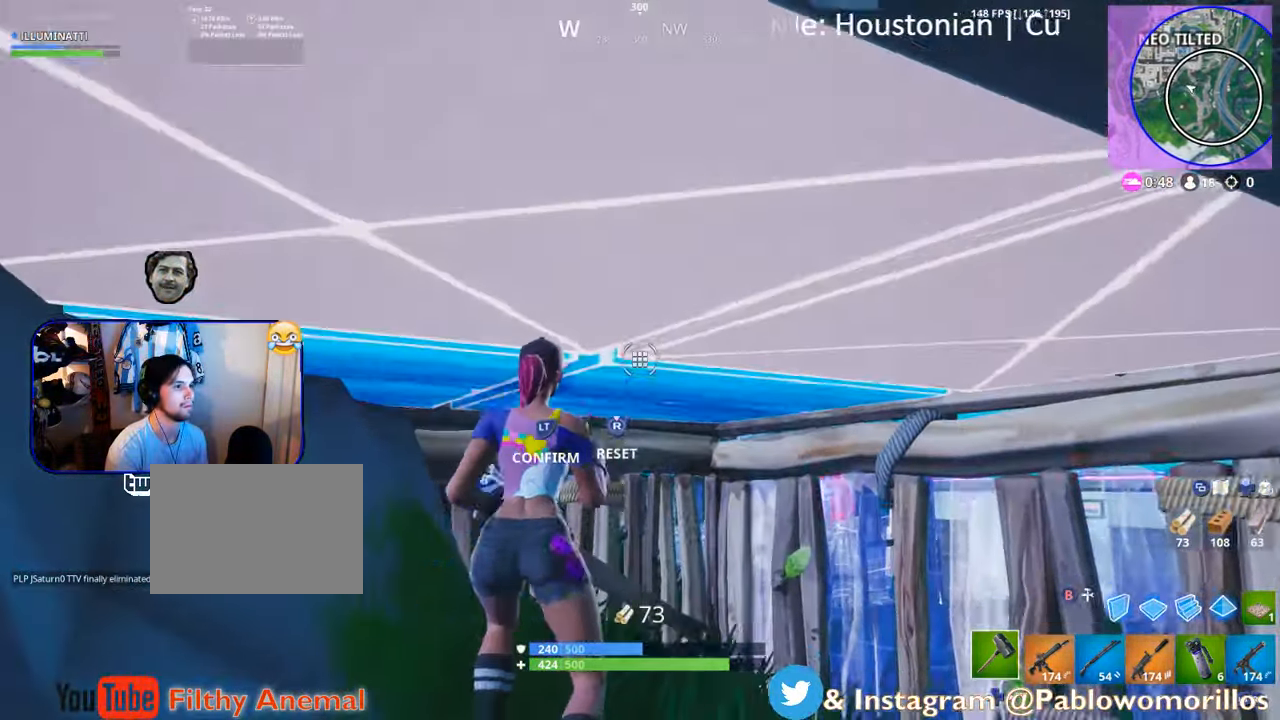
{"dt_ms": 500, "buttons": ["A"], "left_stick": "center", "right_stick": "center", "events": [[50, "R3", "down"], [166, "R3", "up"], [166, "left_stick", "center"], [200, "right_stick", "center"], [300, "A", "down"]]}
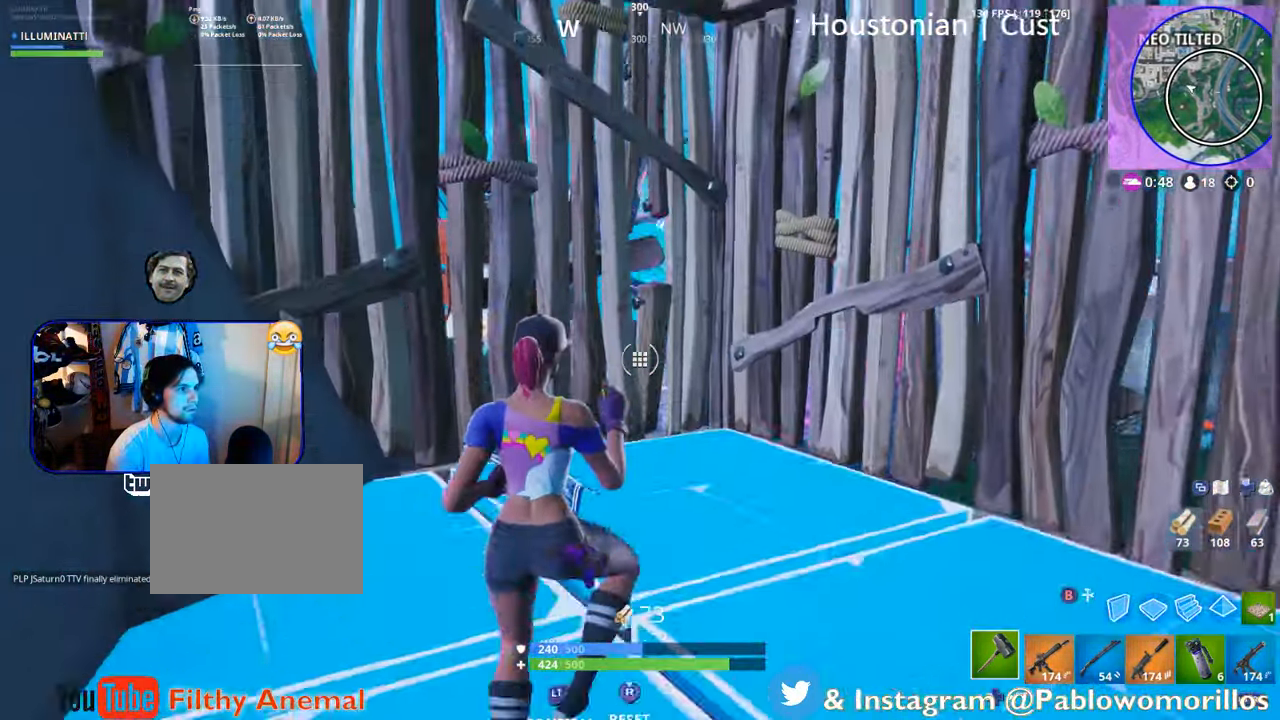
{"dt_ms": 500, "buttons": [], "left_stick": "up-right", "right_stick": "right", "events": [[116, "A", "up"], [116, "L2", "down"], [116, "left_stick", "right"], [250, "L2", "up"], [250, "right_stick", "right"], [500, "left_stick", "up-right"]]}
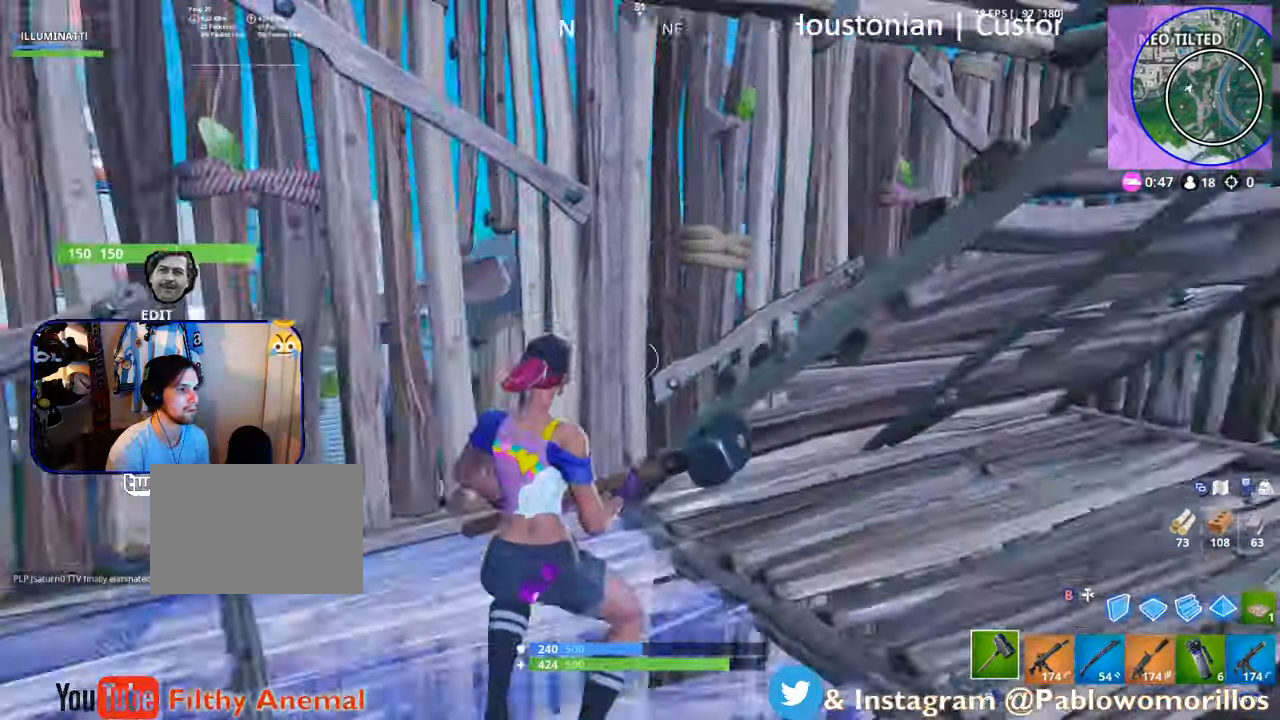
{"dt_ms": 500, "buttons": [], "left_stick": "right", "right_stick": "center", "events": [[117, "right_stick", "center"], [400, "left_stick", "right"]]}
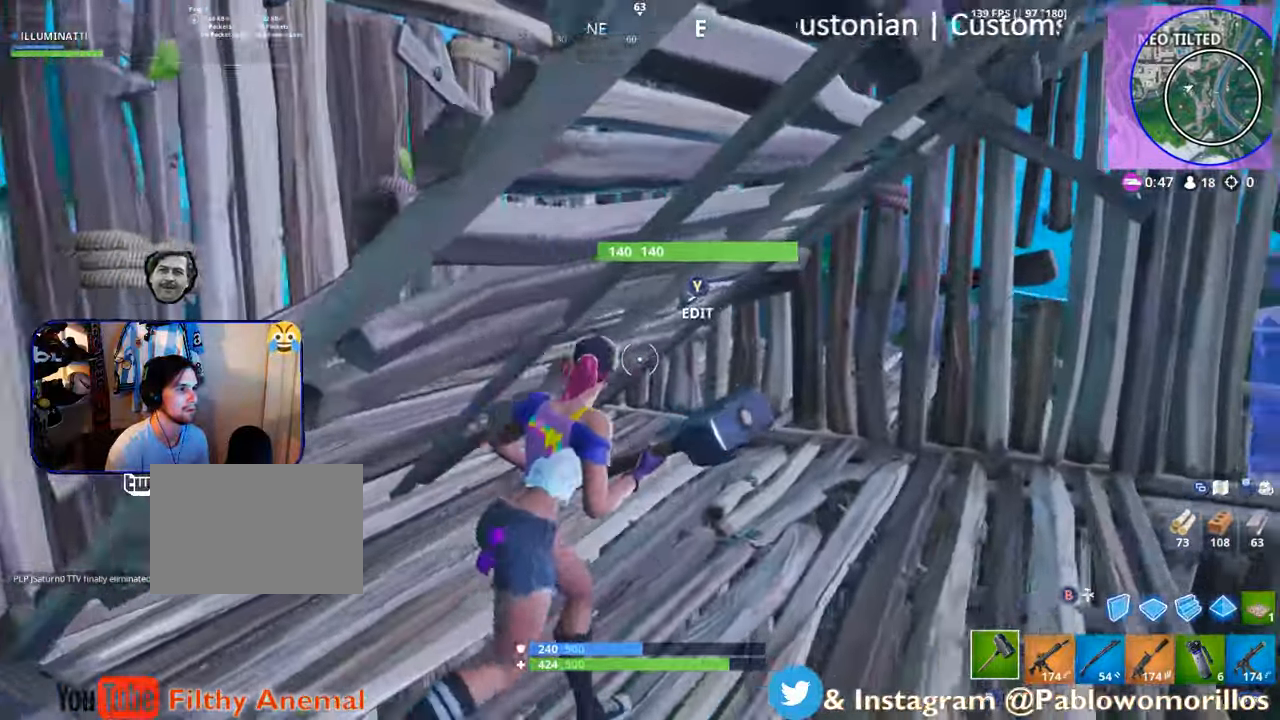
{"dt_ms": 500, "buttons": ["R1"], "left_stick": "down-left", "right_stick": "left", "events": [[100, "right_stick", "left"], [233, "left_stick", "down"], [400, "left_stick", "down-left"], [433, "R1", "down"]]}
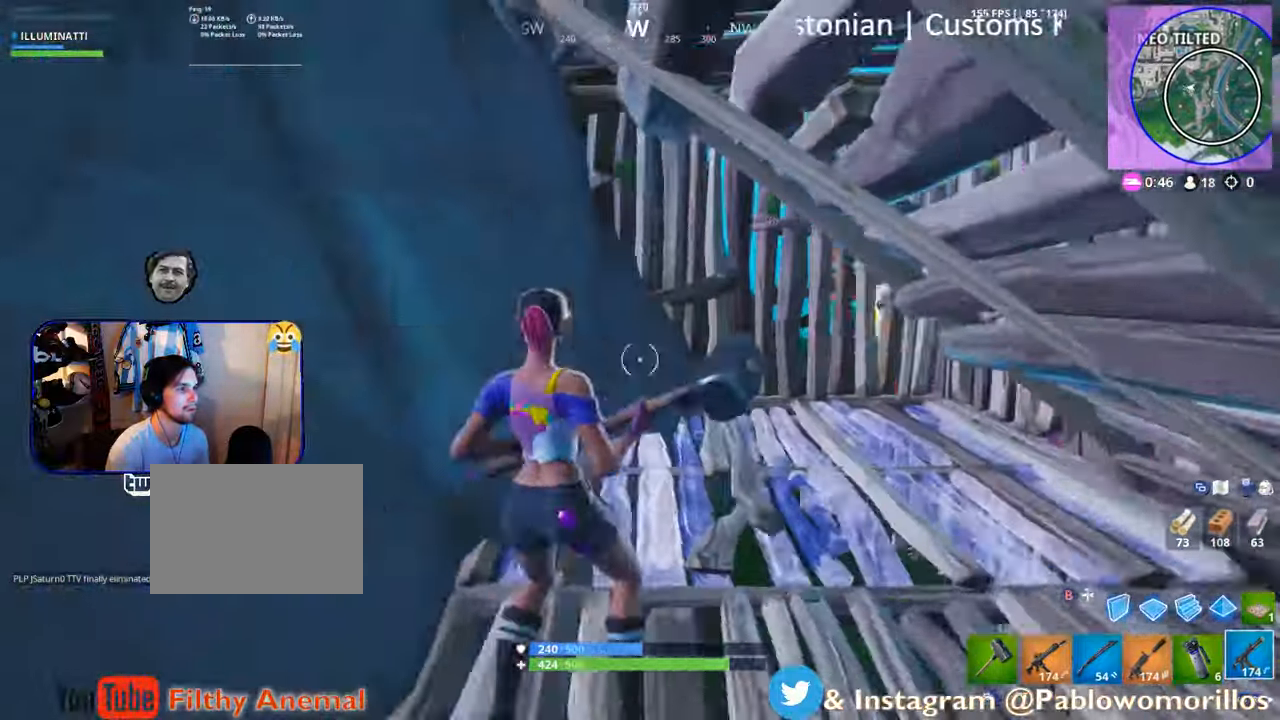
{"dt_ms": 500, "buttons": [], "left_stick": "up", "right_stick": "center", "events": [[67, "left_stick", "up-left"], [67, "right_stick", "center"], [100, "R1", "up"], [133, "left_stick", "up"], [233, "right_stick", "right"], [367, "right_stick", "center"]]}
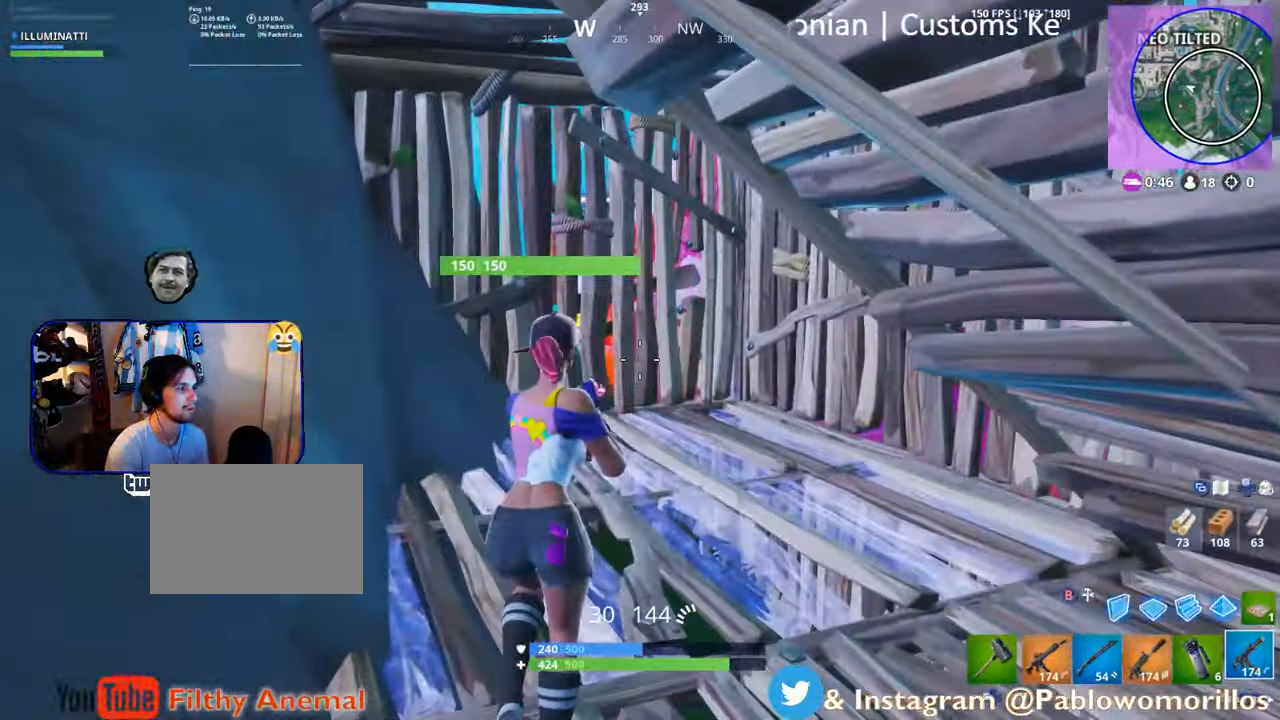
{"dt_ms": 500, "buttons": ["R1"], "left_stick": "right", "right_stick": "center", "events": [[233, "R1", "down"], [233, "right_stick", "right"], [333, "R1", "up"], [333, "right_stick", "center"], [500, "R1", "down"], [500, "left_stick", "right"]]}
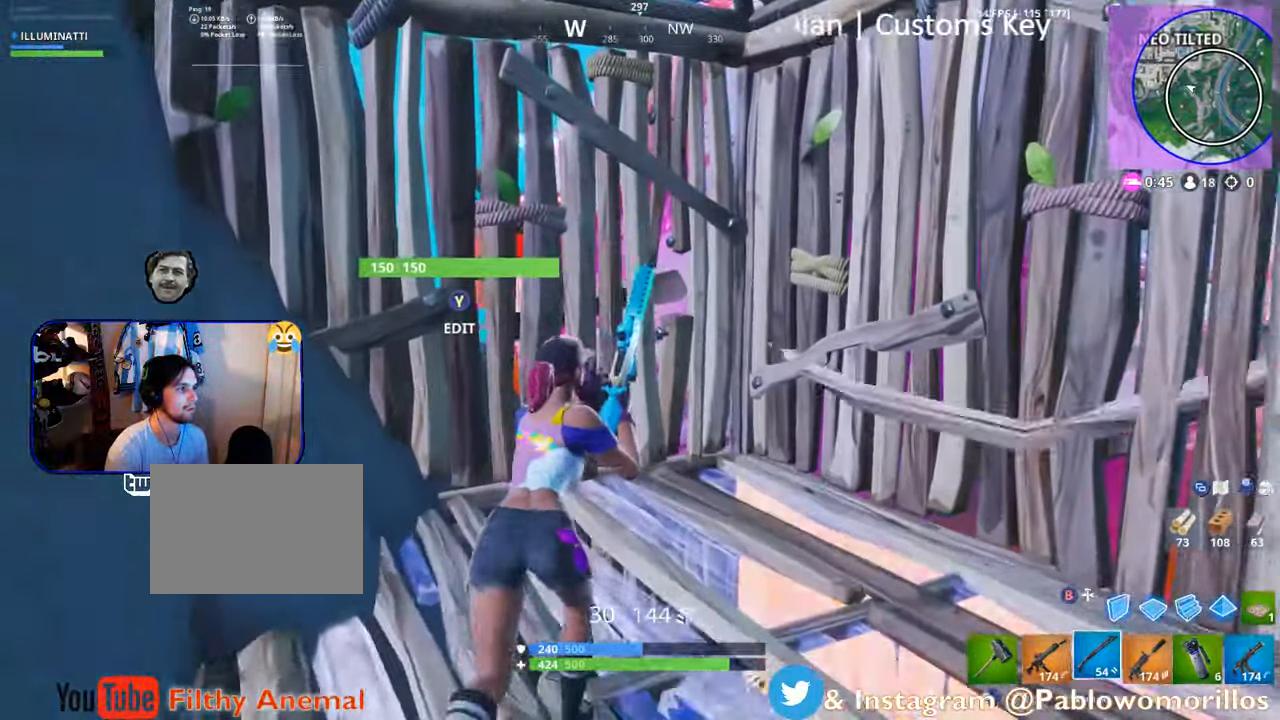
{"dt_ms": 500, "buttons": [], "left_stick": "right", "right_stick": "center", "events": [[33, "left_stick", "down-right"], [100, "right_stick", "right"], [133, "R1", "up"], [200, "R1", "down"], [333, "R1", "up"], [367, "left_stick", "right"], [433, "right_stick", "center"]]}
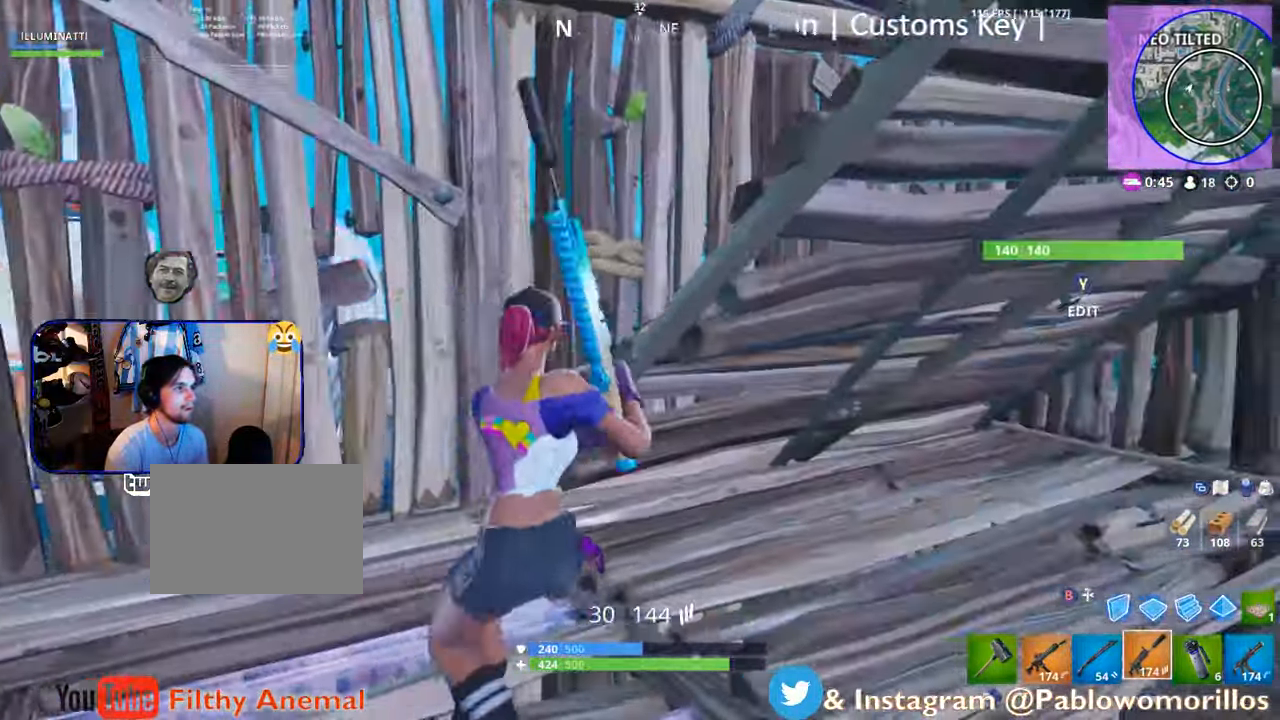
{"dt_ms": 500, "buttons": [], "left_stick": "up-right", "right_stick": "left", "events": [[67, "right_stick", "right"], [133, "left_stick", "up-right"], [350, "right_stick", "center"], [433, "right_stick", "left"]]}
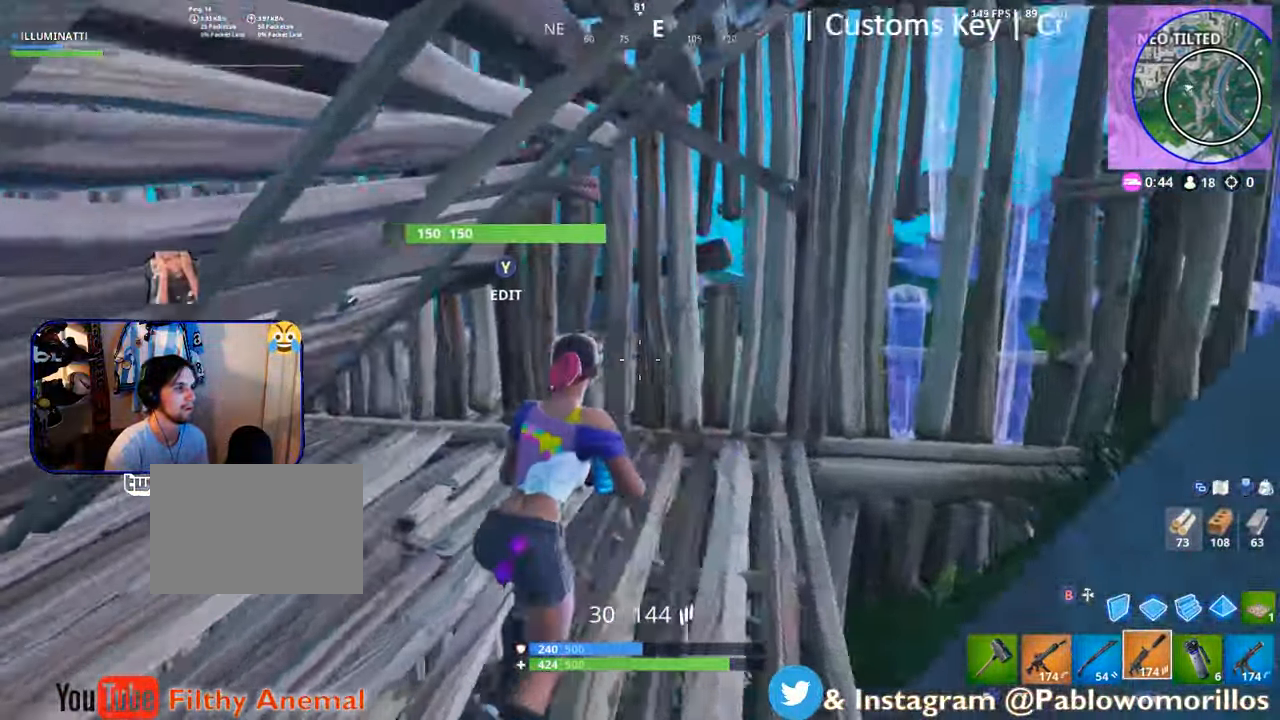
{"dt_ms": 500, "buttons": [], "left_stick": "right", "right_stick": "down", "events": [[167, "left_stick", "right"], [200, "right_stick", "center"], [267, "Y", "down"], [367, "Y", "up"], [467, "right_stick", "down"]]}
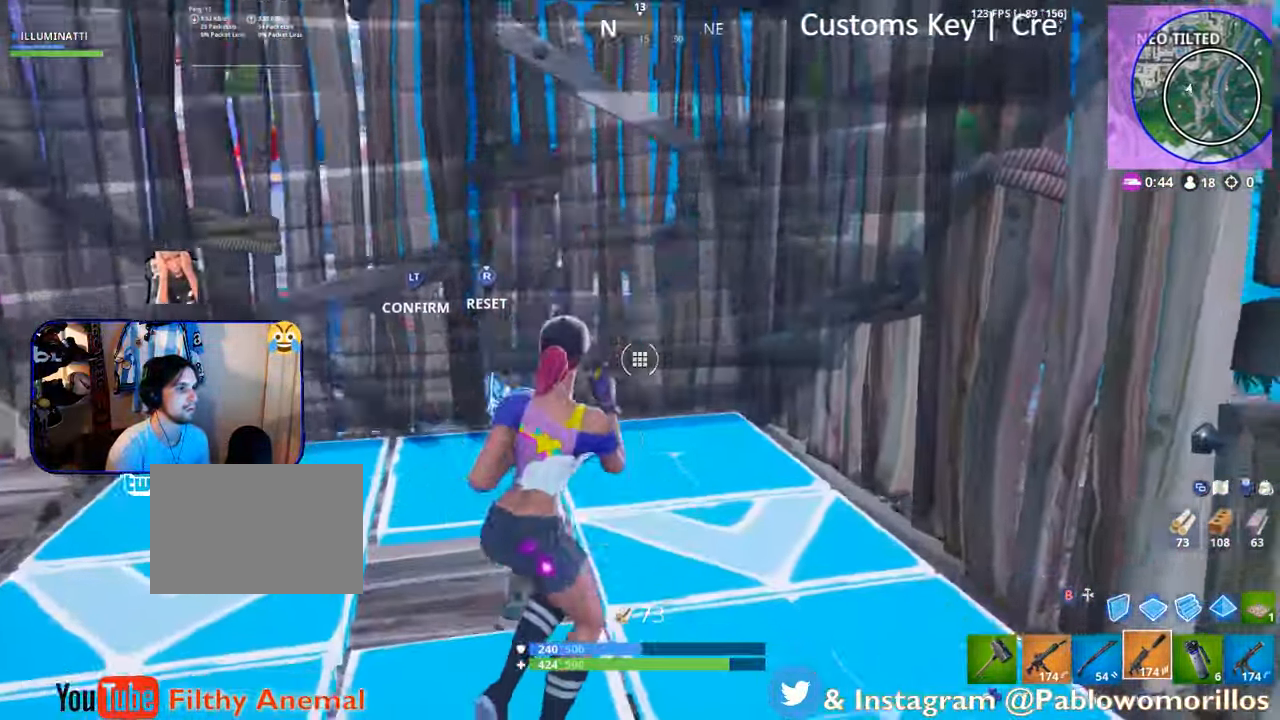
{"dt_ms": 500, "buttons": ["L2"], "left_stick": "right", "right_stick": "center", "events": [[133, "R2", "down"], [133, "left_stick", "center"], [133, "right_stick", "left"], [283, "left_stick", "up-right"], [333, "left_stick", "right"], [333, "right_stick", "up-right"], [400, "L2", "down"], [400, "R2", "up"], [500, "right_stick", "center"]]}